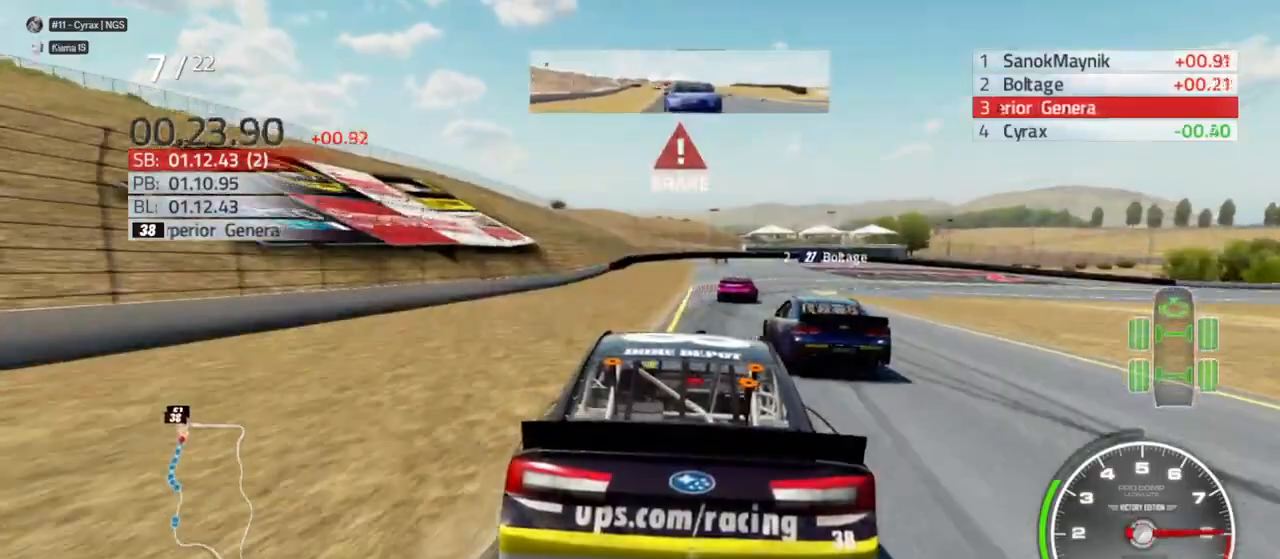
Gameplay with a controller (Xbox layout); each line is a JSON object with the inputs held at the frame after it (dt_ms = milliseconds from this image to that frame). "events" lists button and stick changes between this image and that frame as [ms after this image, input, new state], when the widget could be followed in between.
{"dt_ms": 500, "buttons": ["L2", "R2"], "left_stick": "right", "right_stick": "center", "events": [[33, "left_stick", "right"], [167, "left_stick", "center"], [267, "left_stick", "right"], [400, "left_stick", "center"], [467, "left_stick", "right"]]}
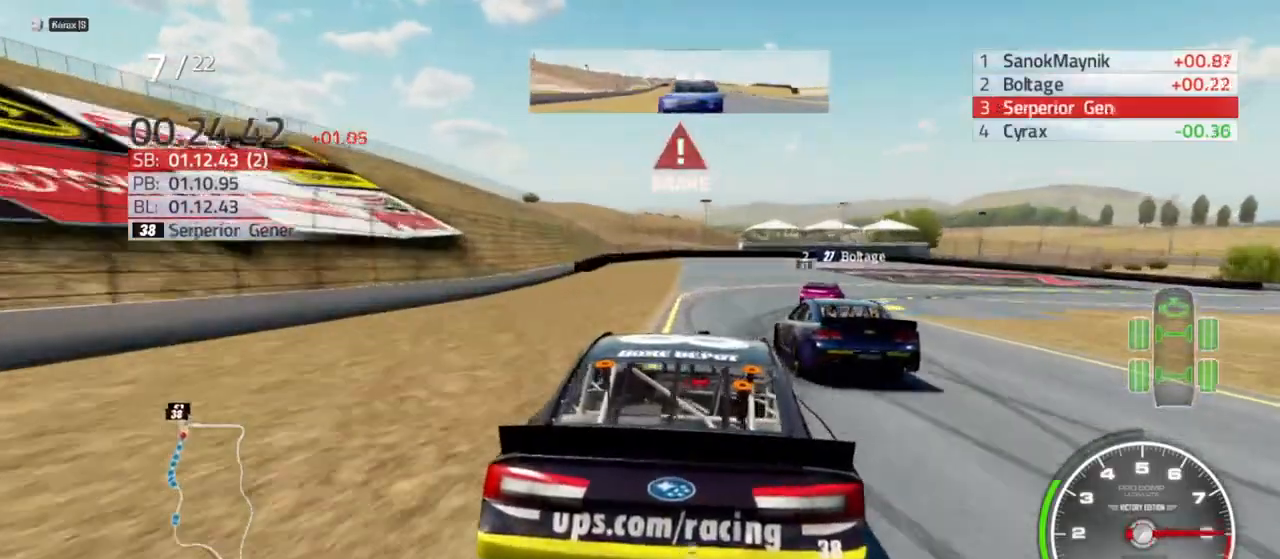
{"dt_ms": 1000, "buttons": [], "left_stick": "right", "right_stick": "center"}
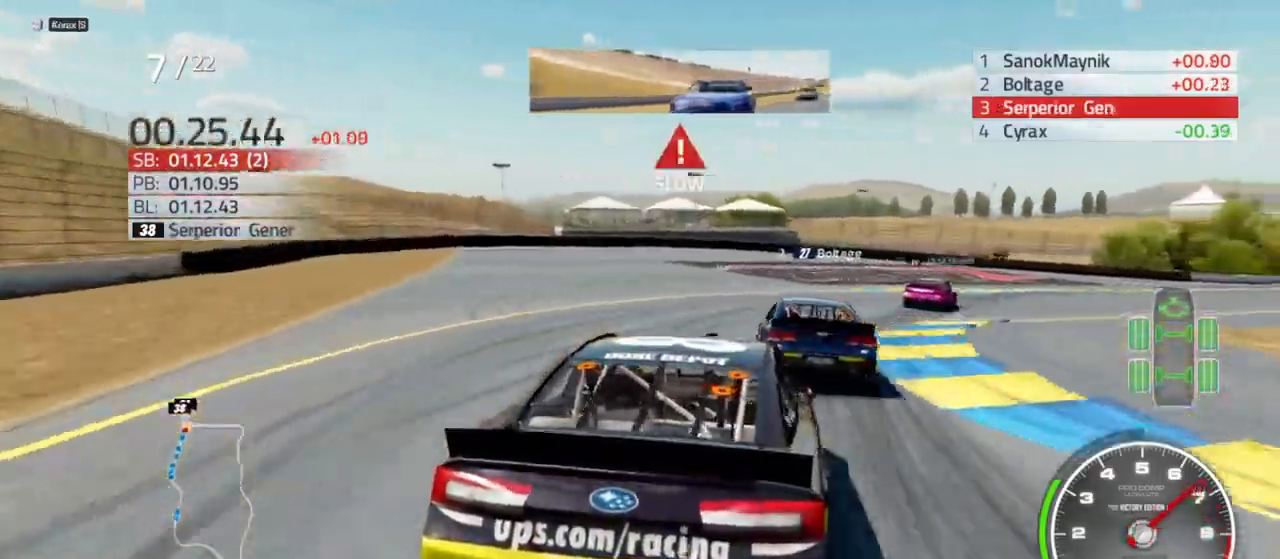
{"dt_ms": 500, "buttons": ["R2"], "left_stick": "right", "right_stick": "center", "events": [[433, "R2", "down"]]}
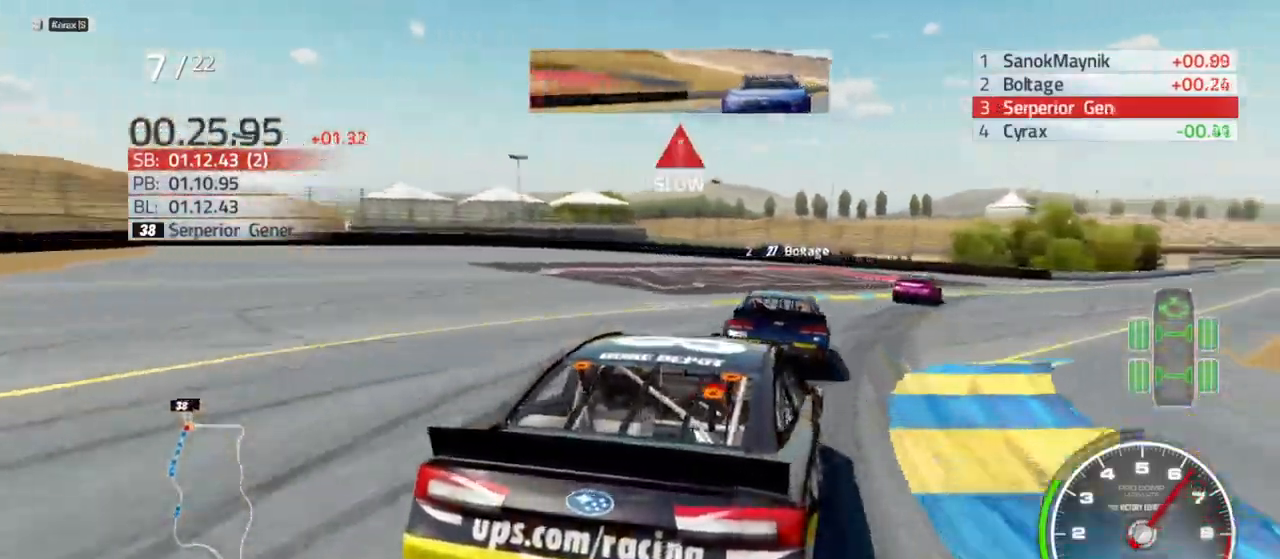
{"dt_ms": 500, "buttons": ["R2"], "left_stick": "right", "right_stick": "center", "events": [[300, "left_stick", "center"], [433, "left_stick", "right"]]}
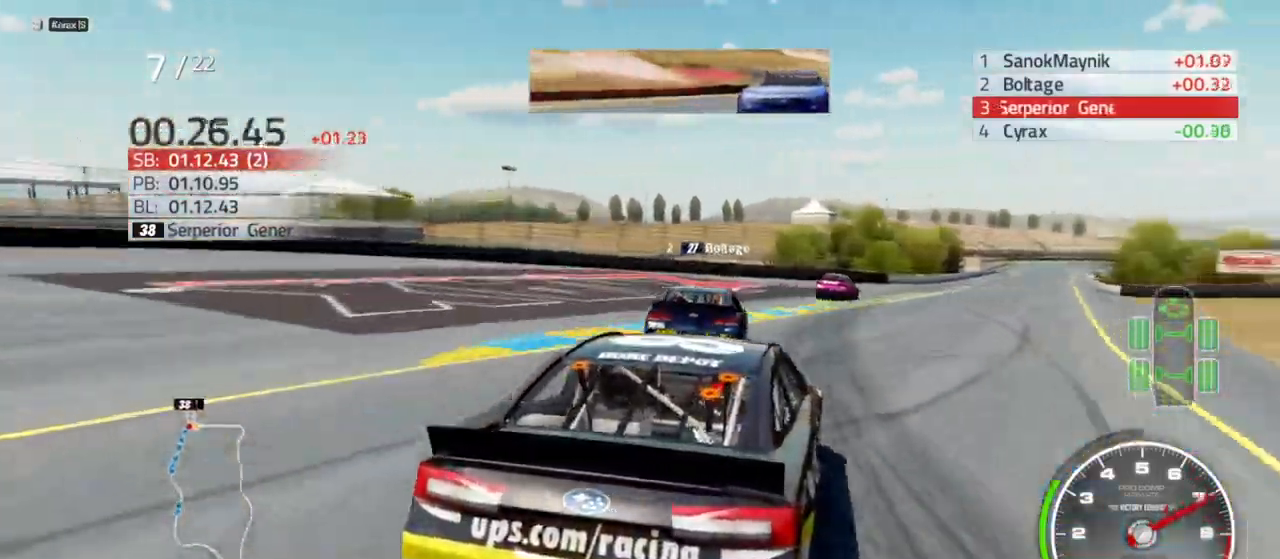
{"dt_ms": 500, "buttons": ["R2"], "left_stick": "down-right", "right_stick": "center", "events": [[67, "left_stick", "left"], [200, "left_stick", "down-right"]]}
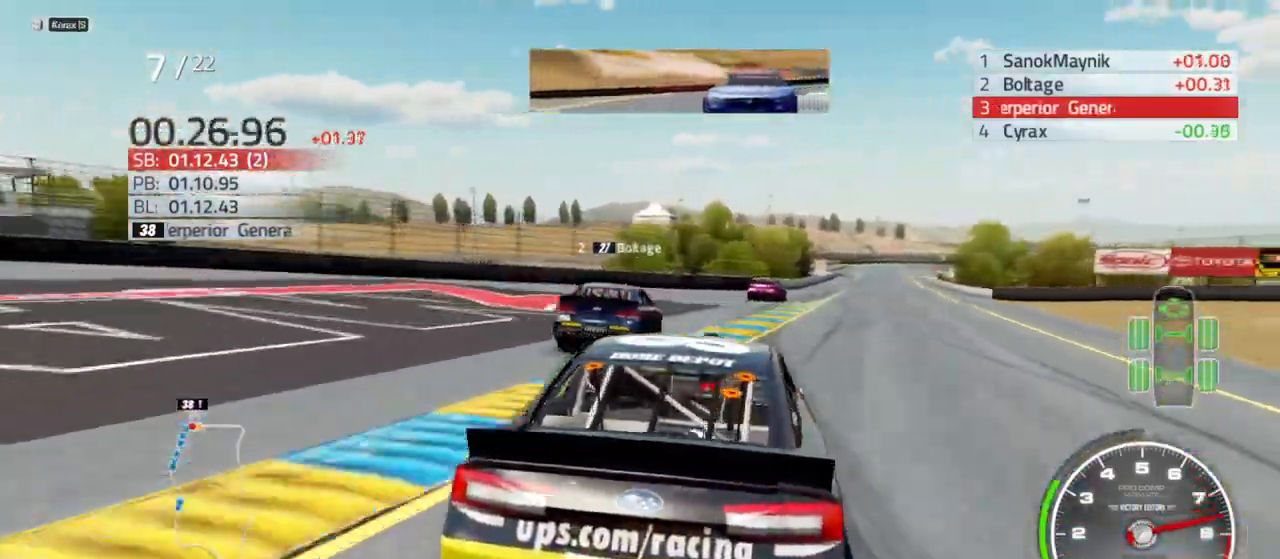
{"dt_ms": 500, "buttons": ["R2"], "left_stick": "right", "right_stick": "center", "events": [[33, "left_stick", "right"], [267, "left_stick", "center"], [433, "left_stick", "right"]]}
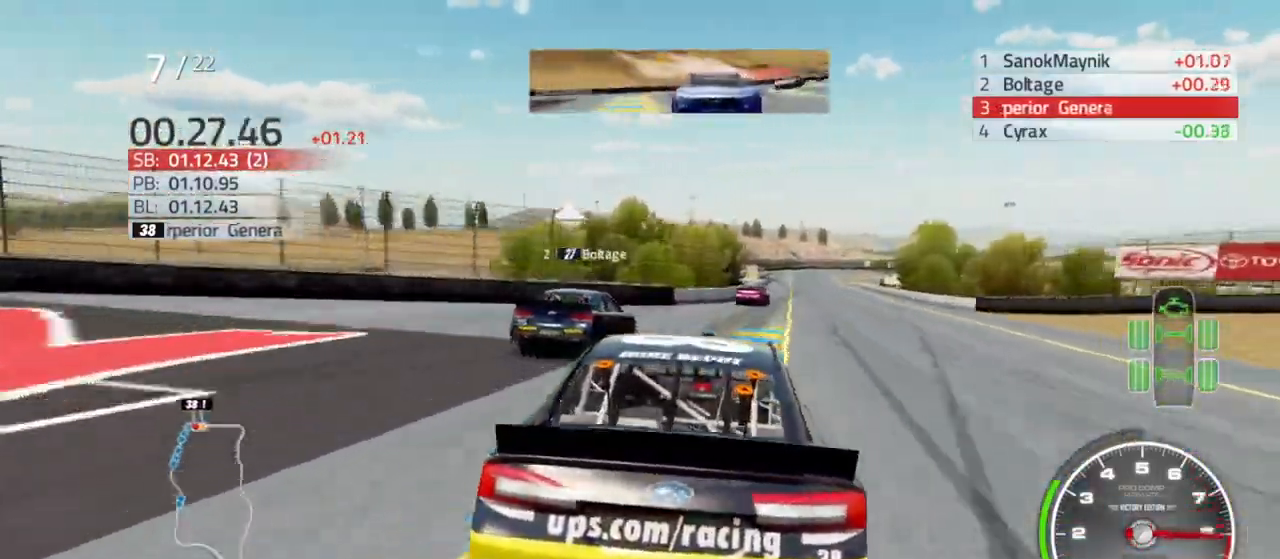
{"dt_ms": 500, "buttons": ["R2"], "left_stick": "right", "right_stick": "center", "events": [[67, "left_stick", "center"], [233, "left_stick", "right"], [333, "left_stick", "center"], [400, "left_stick", "right"]]}
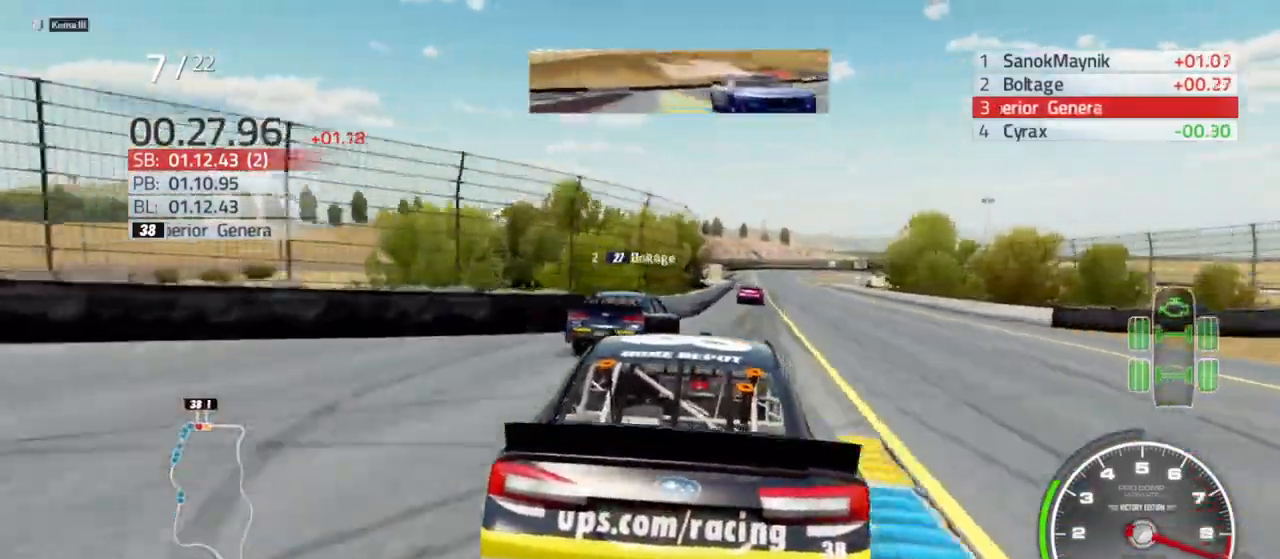
{"dt_ms": 500, "buttons": ["R2"], "left_stick": "center", "right_stick": "center", "events": [[200, "left_stick", "center"]]}
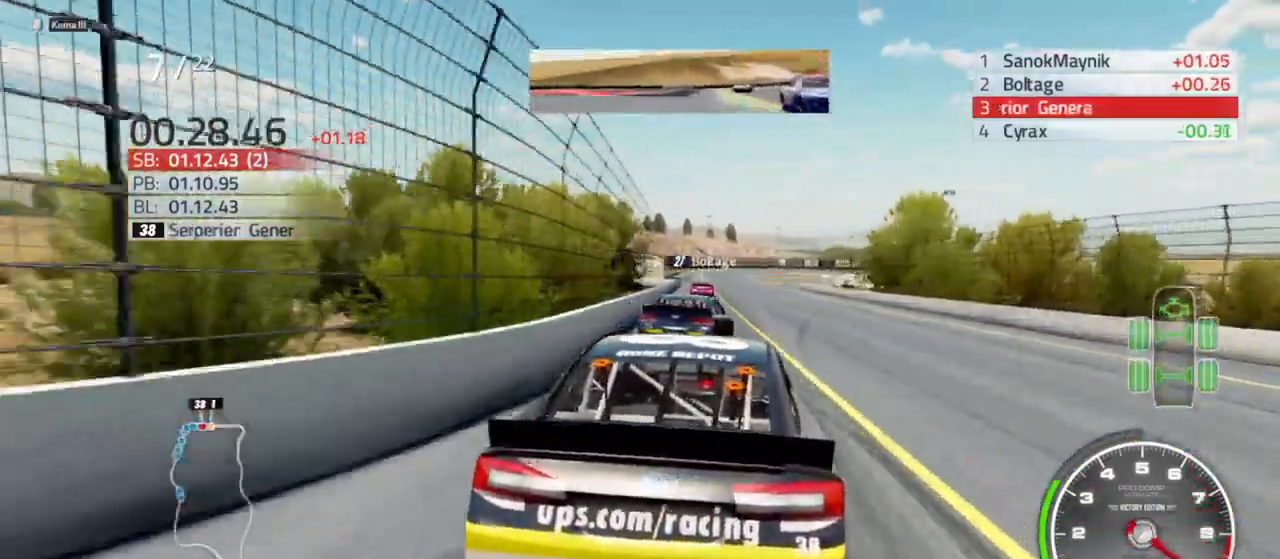
{"dt_ms": 500, "buttons": ["R2"], "left_stick": "center", "right_stick": "center", "events": [[67, "left_stick", "left"], [167, "left_stick", "center"], [333, "left_stick", "left"], [500, "left_stick", "center"]]}
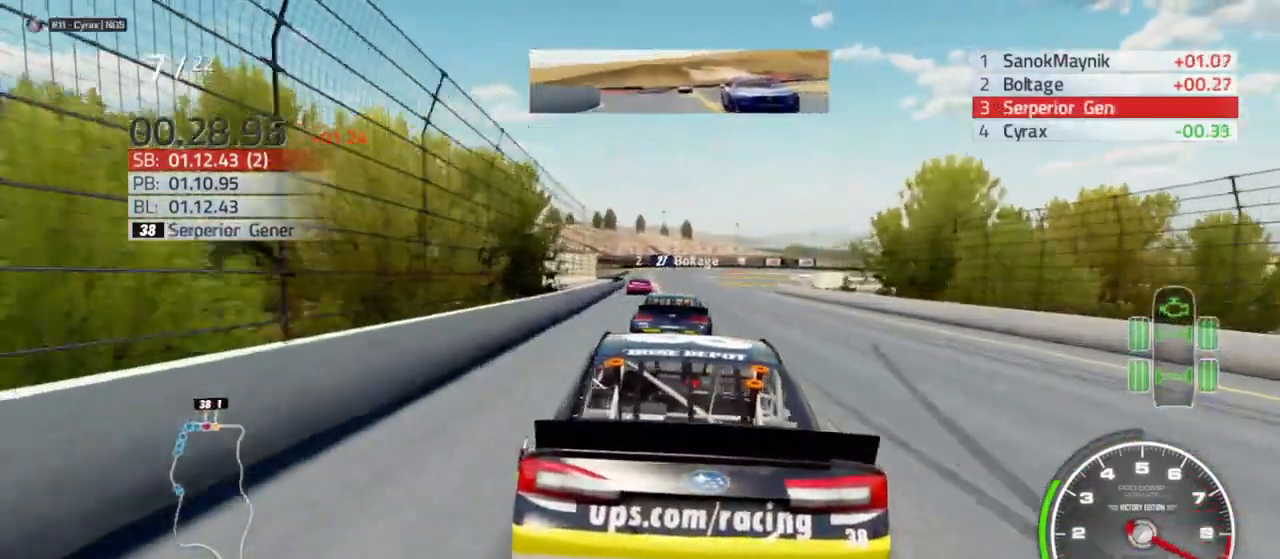
{"dt_ms": 500, "buttons": ["R2"], "left_stick": "left", "right_stick": "center", "events": [[467, "left_stick", "left"]]}
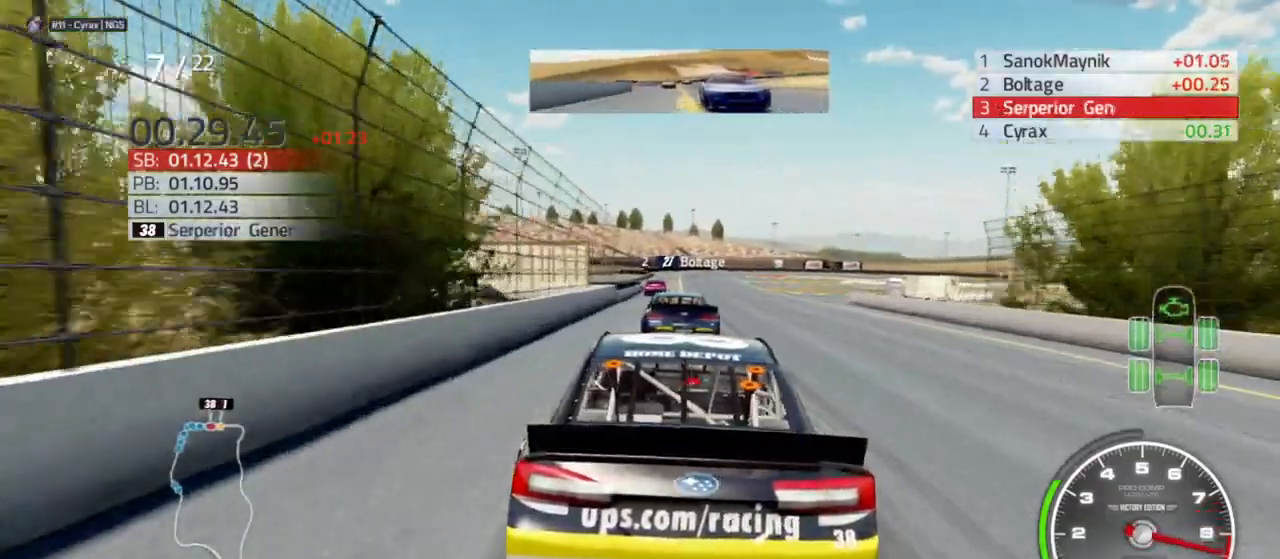
{"dt_ms": 500, "buttons": ["R2"], "left_stick": "center", "right_stick": "center", "events": [[67, "left_stick", "center"], [200, "left_stick", "left"], [300, "left_stick", "center"]]}
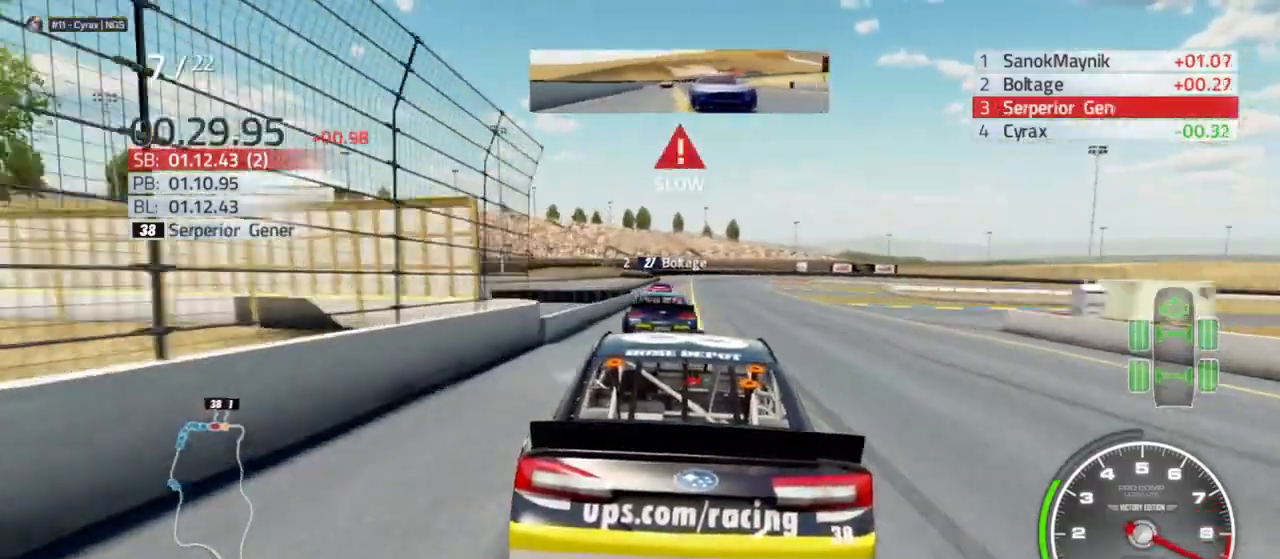
{"dt_ms": 500, "buttons": ["L2"], "left_stick": "center", "right_stick": "center", "events": [[267, "L2", "down"], [267, "R2", "up"]]}
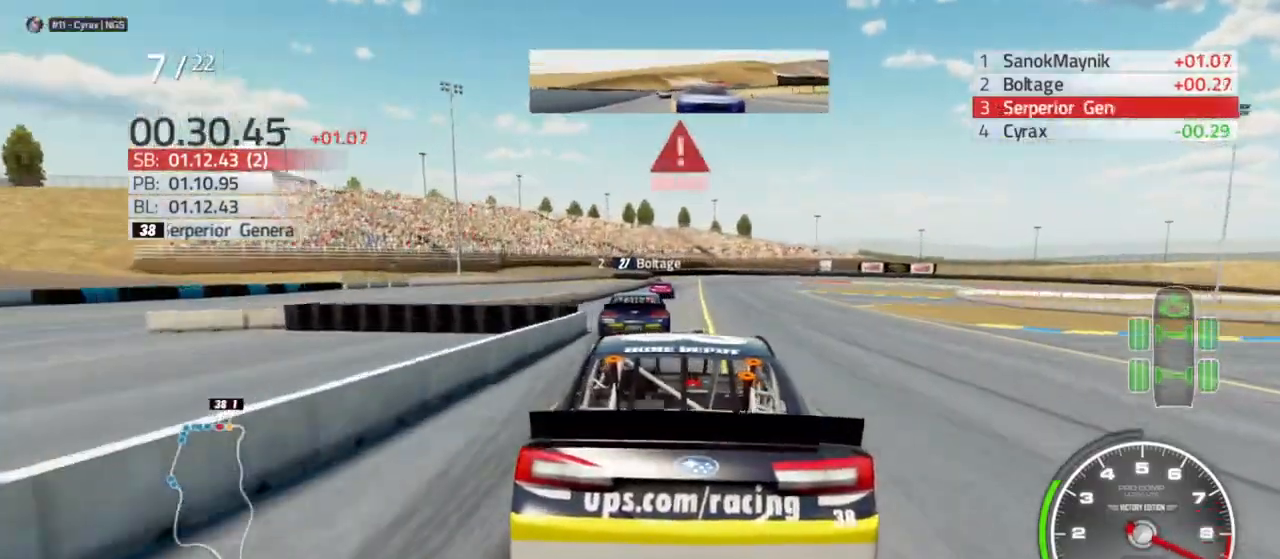
{"dt_ms": 500, "buttons": ["L2"], "left_stick": "center", "right_stick": "center"}
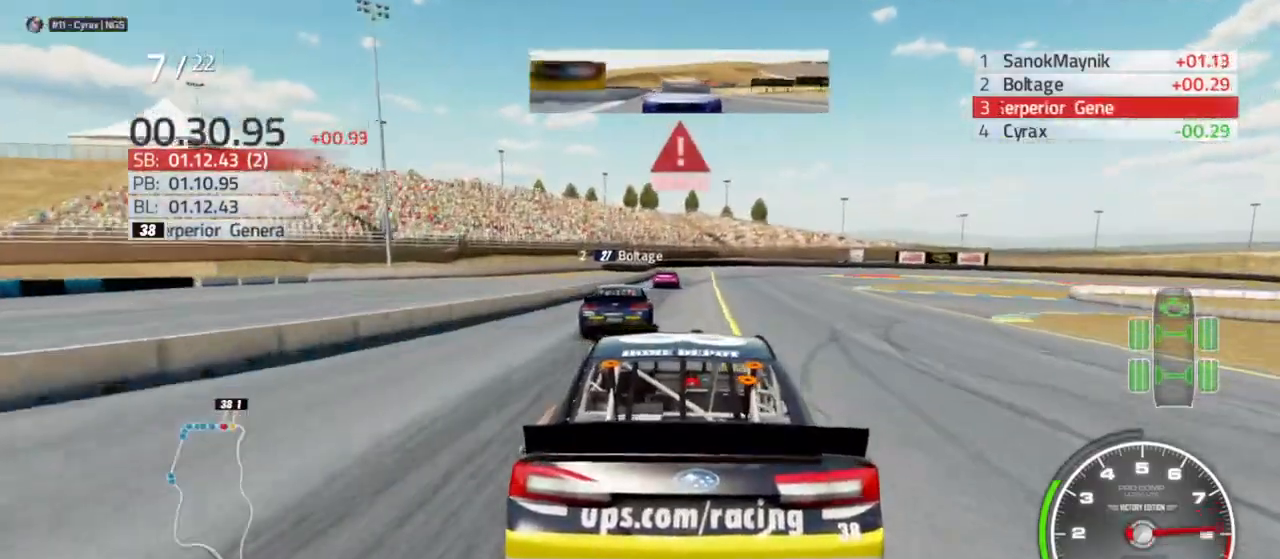
{"dt_ms": 500, "buttons": ["L2"], "left_stick": "right", "right_stick": "center"}
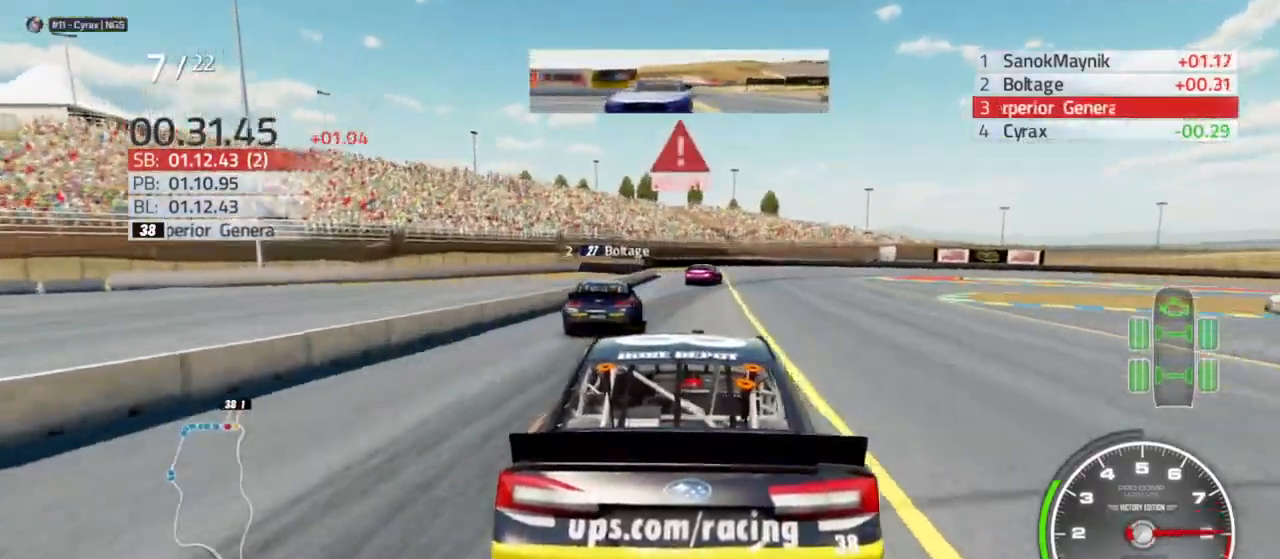
{"dt_ms": 500, "buttons": ["L2"], "left_stick": "right", "right_stick": "center", "events": [[167, "left_stick", "center"], [200, "R2", "down"], [300, "R2", "up"], [367, "left_stick", "right"]]}
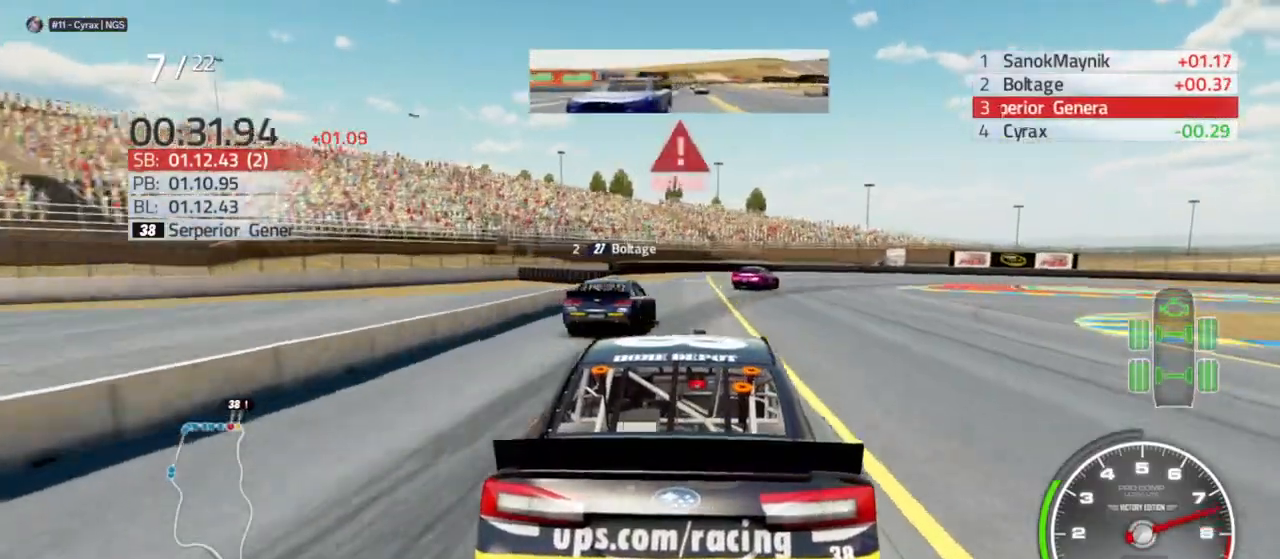
{"dt_ms": 500, "buttons": ["L2", "R2"], "left_stick": "right", "right_stick": "center", "events": [[33, "left_stick", "center"], [133, "R2", "down"], [133, "left_stick", "right"], [400, "left_stick", "center"], [467, "left_stick", "right"]]}
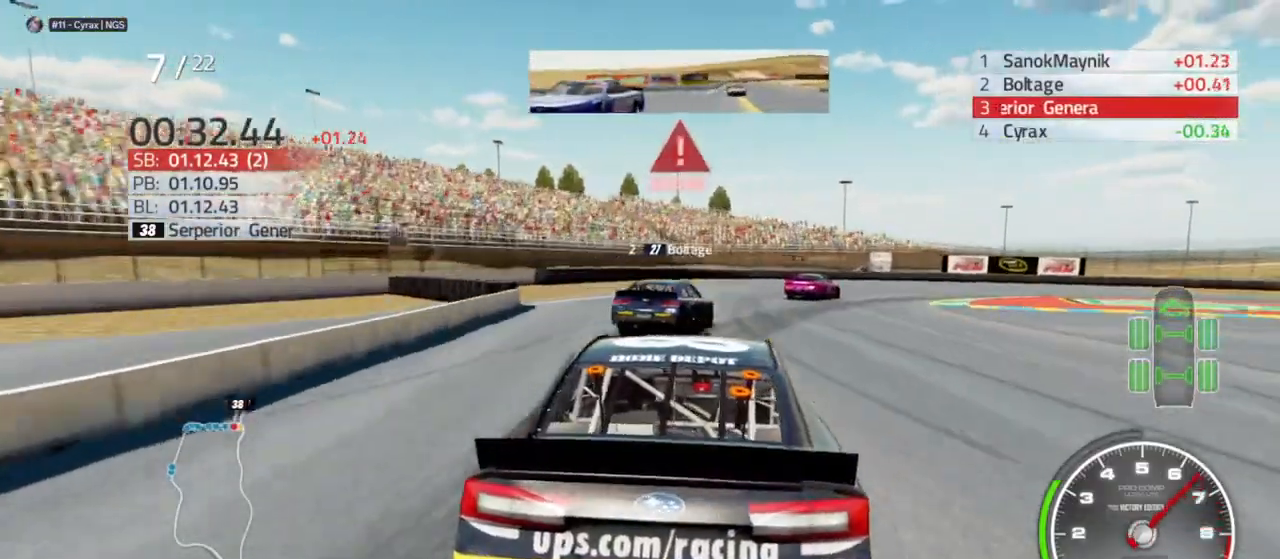
{"dt_ms": 500, "buttons": [], "left_stick": "right", "right_stick": "center", "events": [[167, "R2", "up"], [200, "L2", "up"], [367, "L2", "down"], [500, "L2", "up"]]}
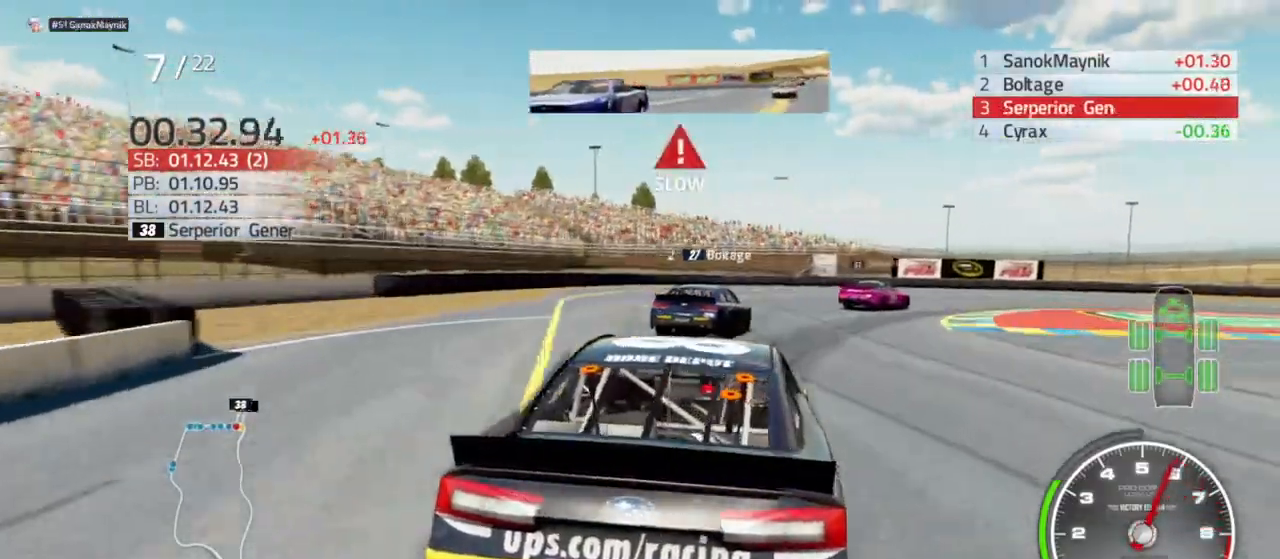
{"dt_ms": 500, "buttons": [], "left_stick": "right", "right_stick": "center", "events": []}
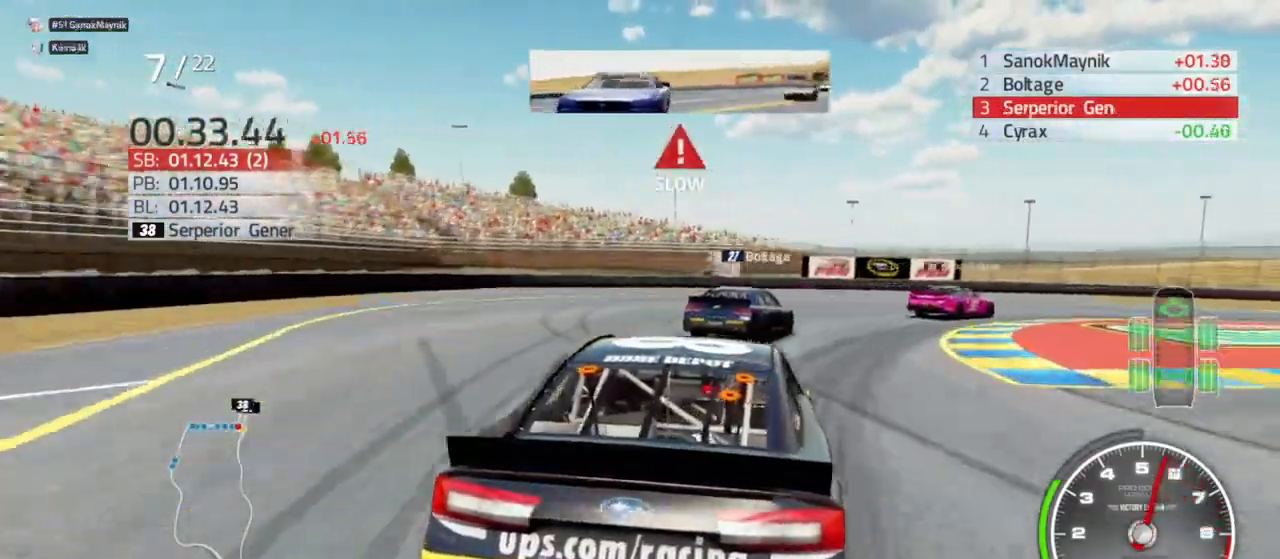
{"dt_ms": 500, "buttons": [], "left_stick": "right", "right_stick": "center", "events": [[67, "L2", "down"], [167, "L2", "up"]]}
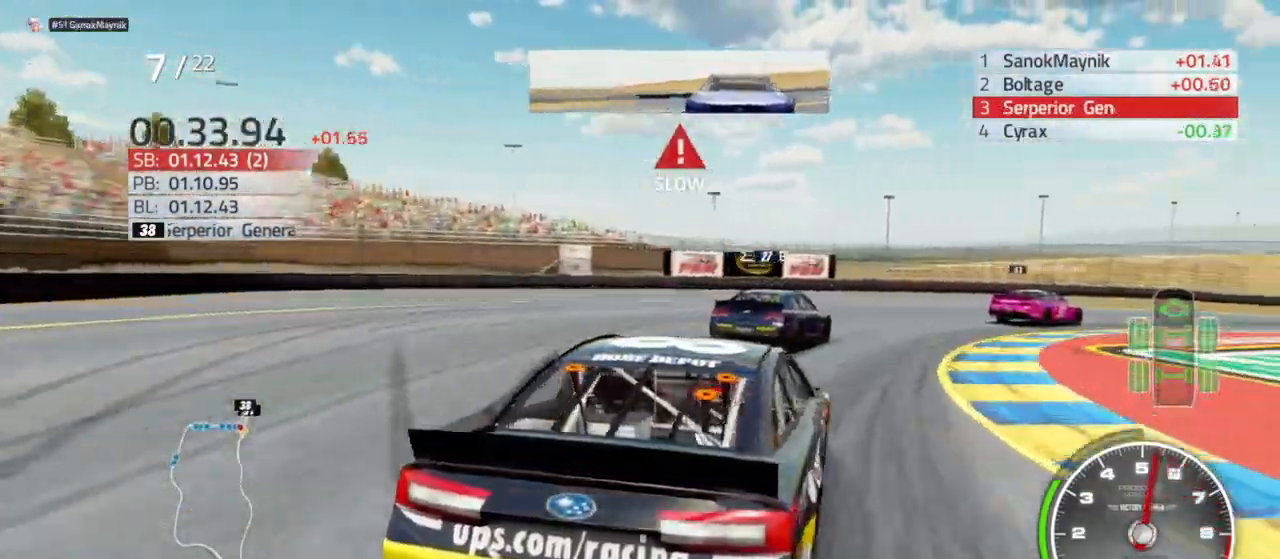
{"dt_ms": 500, "buttons": [], "left_stick": "right", "right_stick": "center", "events": []}
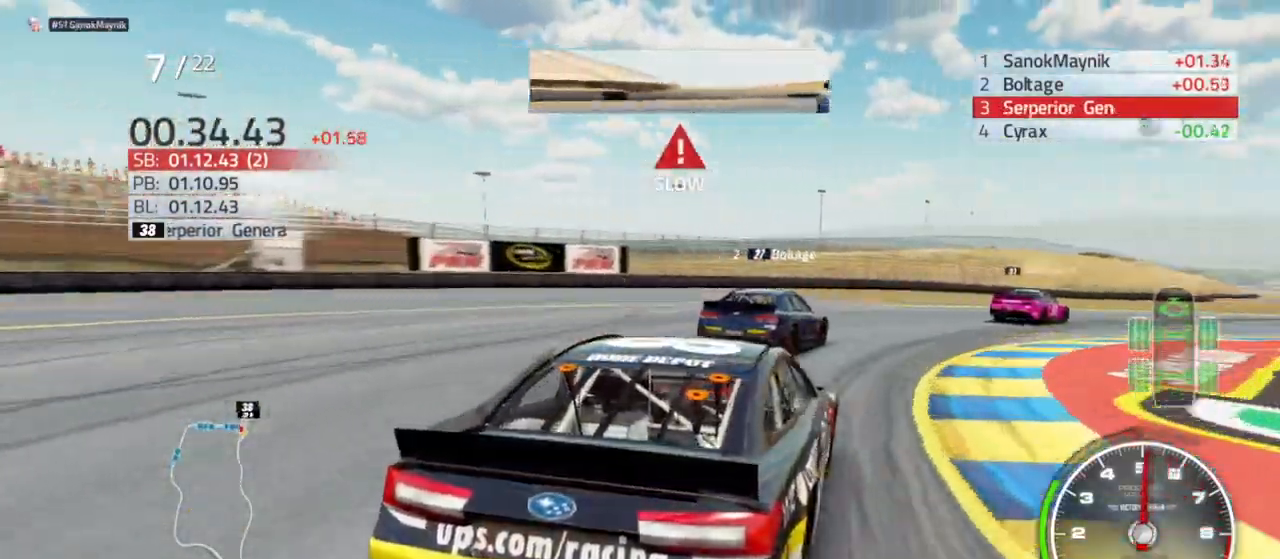
{"dt_ms": 500, "buttons": ["R2"], "left_stick": "right", "right_stick": "center", "events": [[33, "R2", "down"]]}
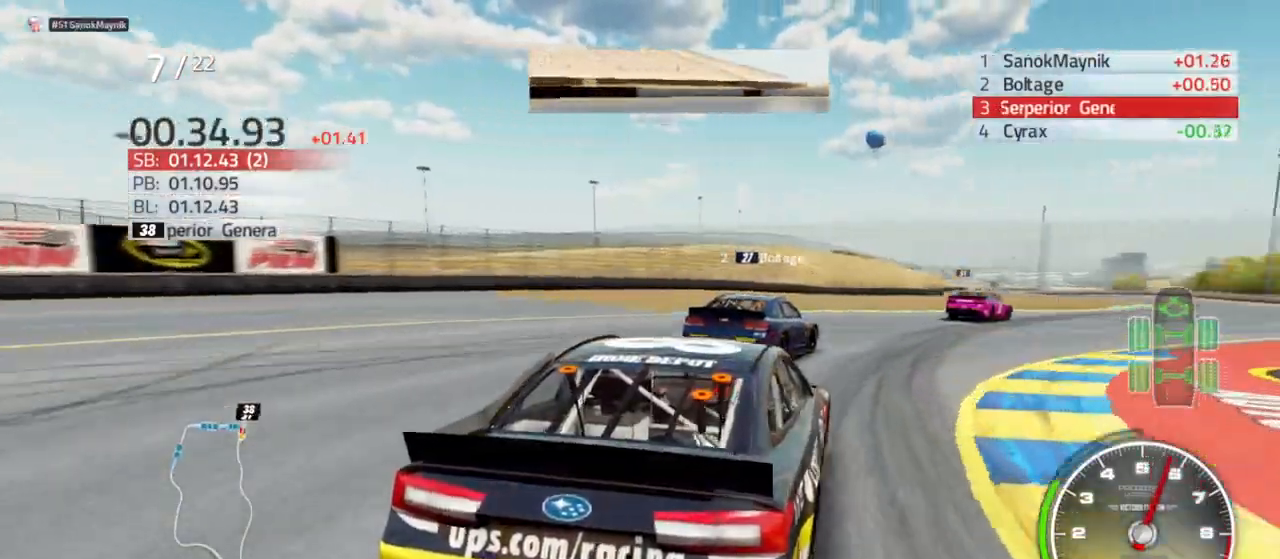
{"dt_ms": 500, "buttons": ["R2"], "left_stick": "right", "right_stick": "center", "events": []}
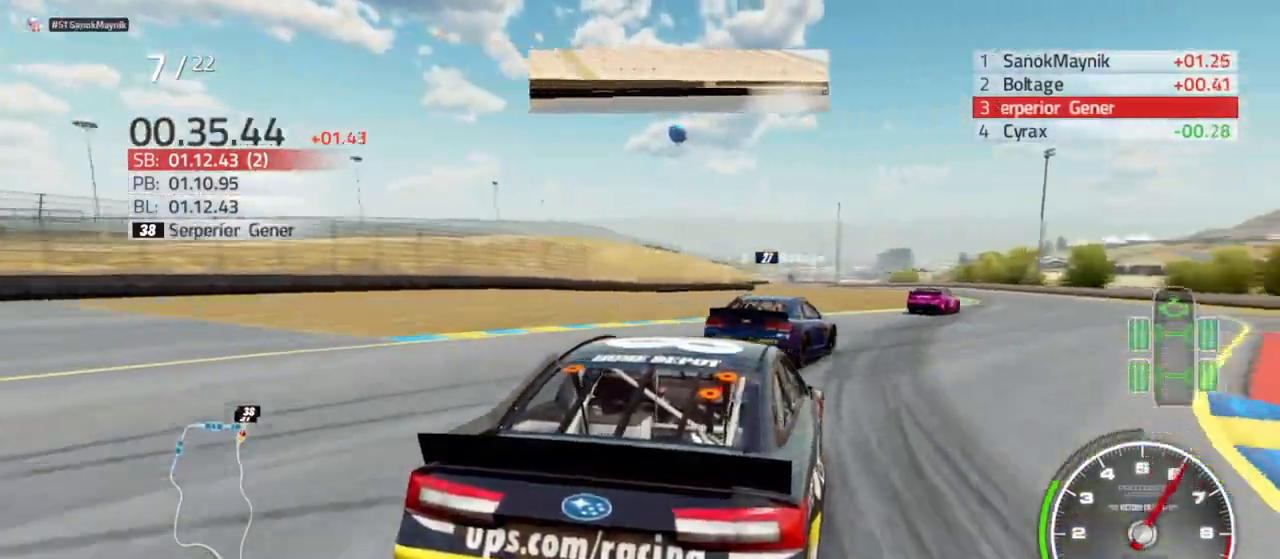
{"dt_ms": 500, "buttons": ["R2"], "left_stick": "center", "right_stick": "center", "events": [[500, "left_stick", "center"]]}
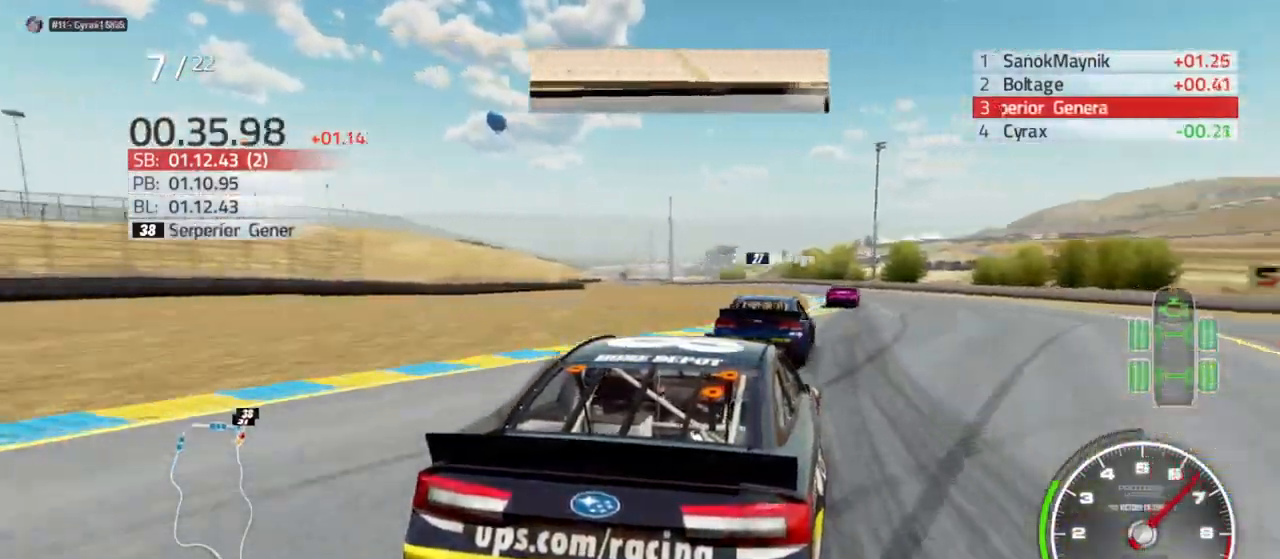
{"dt_ms": 500, "buttons": ["R2"], "left_stick": "right", "right_stick": "center", "events": [[167, "left_stick", "left"], [333, "left_stick", "right"]]}
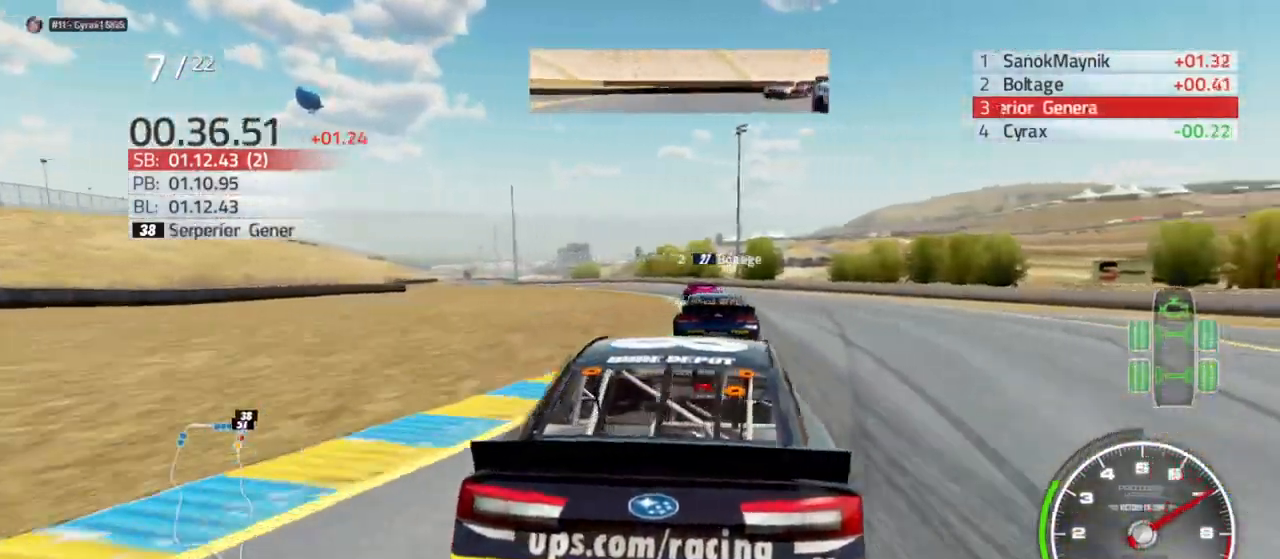
{"dt_ms": 500, "buttons": ["R2"], "left_stick": "left", "right_stick": "center", "events": [[67, "left_stick", "center"], [333, "left_stick", "left"]]}
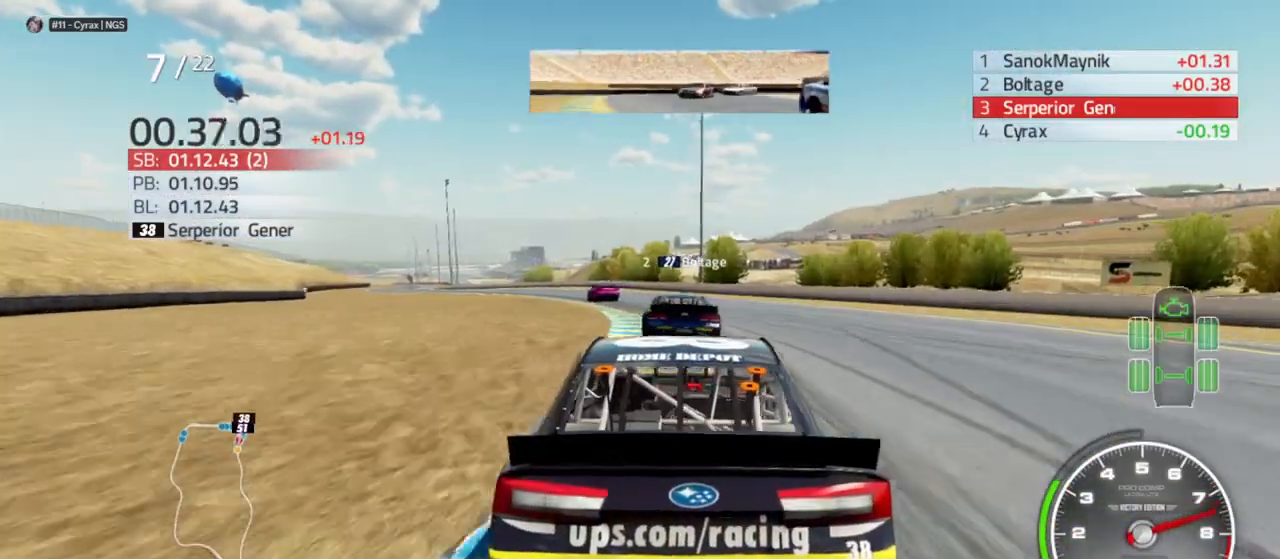
{"dt_ms": 500, "buttons": ["R2"], "left_stick": "left", "right_stick": "center", "events": [[100, "left_stick", "center"], [200, "left_stick", "left"], [367, "left_stick", "center"], [500, "left_stick", "left"]]}
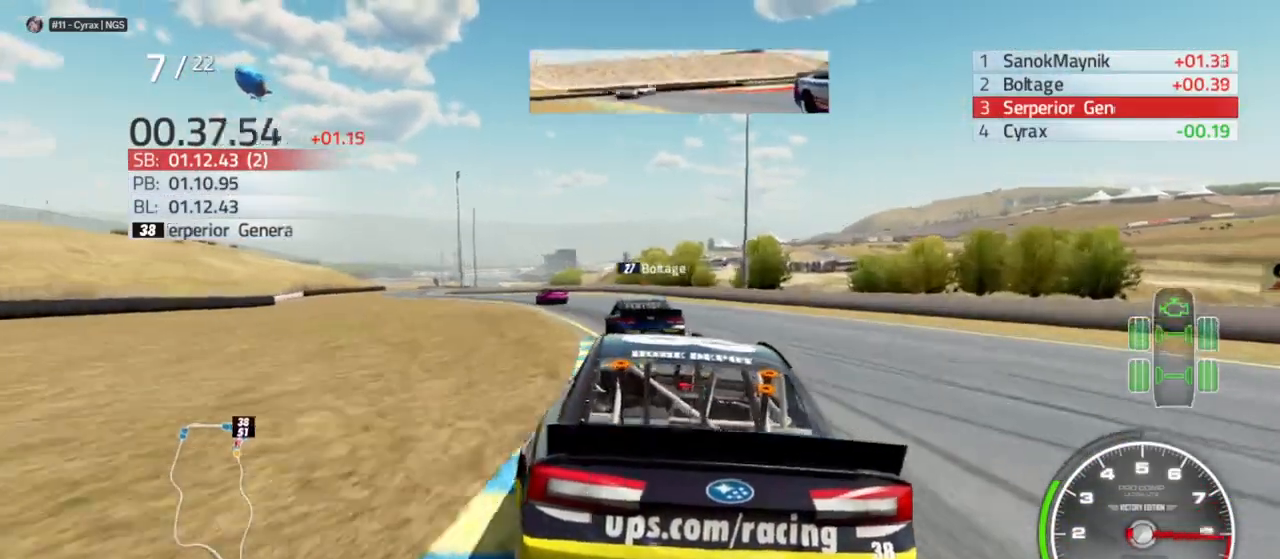
{"dt_ms": 500, "buttons": ["R2"], "left_stick": "left", "right_stick": "center", "events": []}
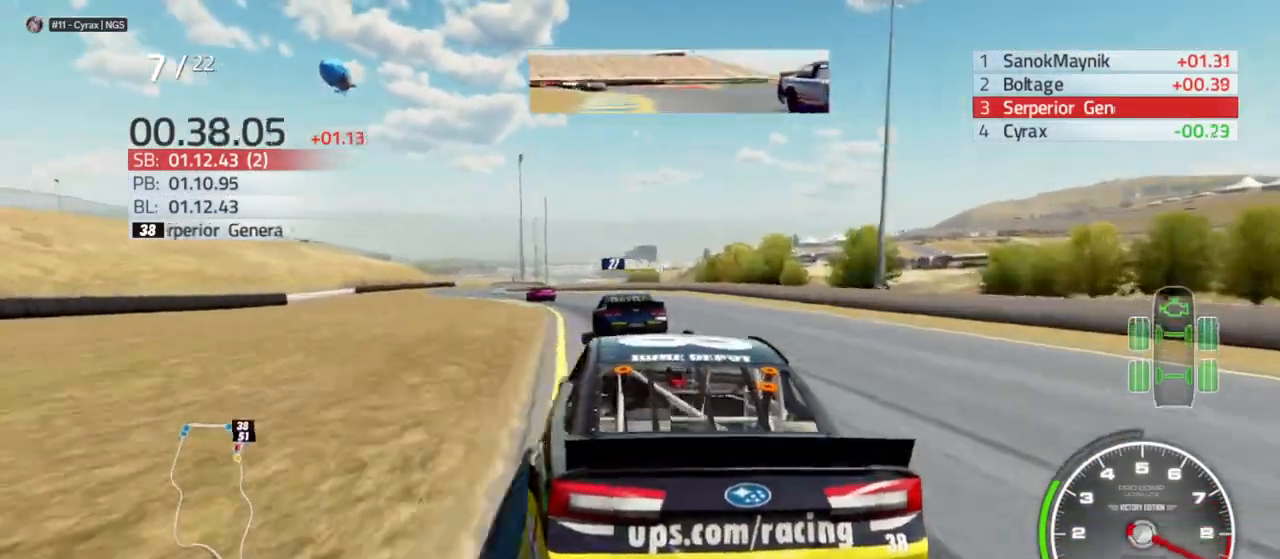
{"dt_ms": 500, "buttons": ["R2"], "left_stick": "left", "right_stick": "center", "events": [[100, "left_stick", "center"], [200, "left_stick", "left"]]}
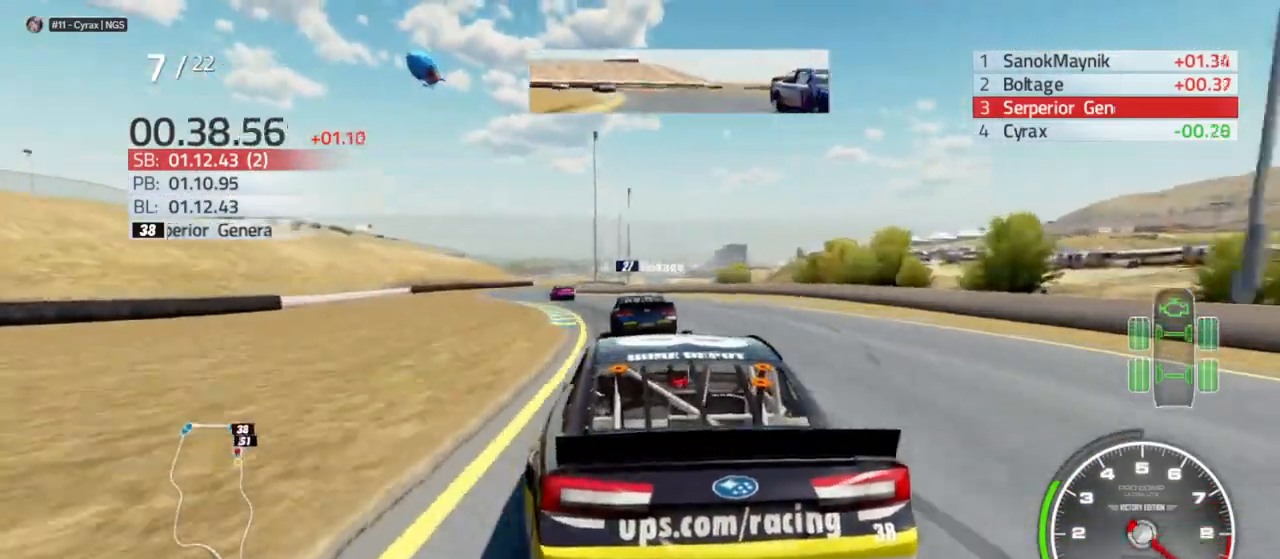
{"dt_ms": 500, "buttons": ["R2"], "left_stick": "left", "right_stick": "center", "events": [[100, "left_stick", "center"], [200, "left_stick", "left"], [367, "left_stick", "center"], [500, "left_stick", "left"]]}
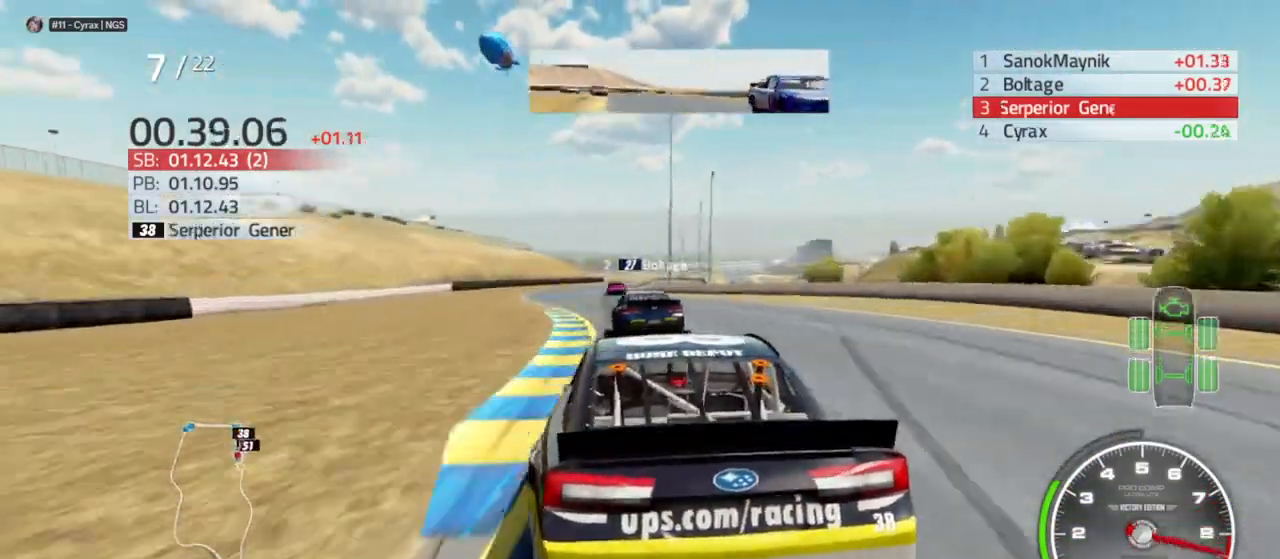
{"dt_ms": 500, "buttons": ["R2"], "left_stick": "center", "right_stick": "center", "events": [[200, "left_stick", "center"]]}